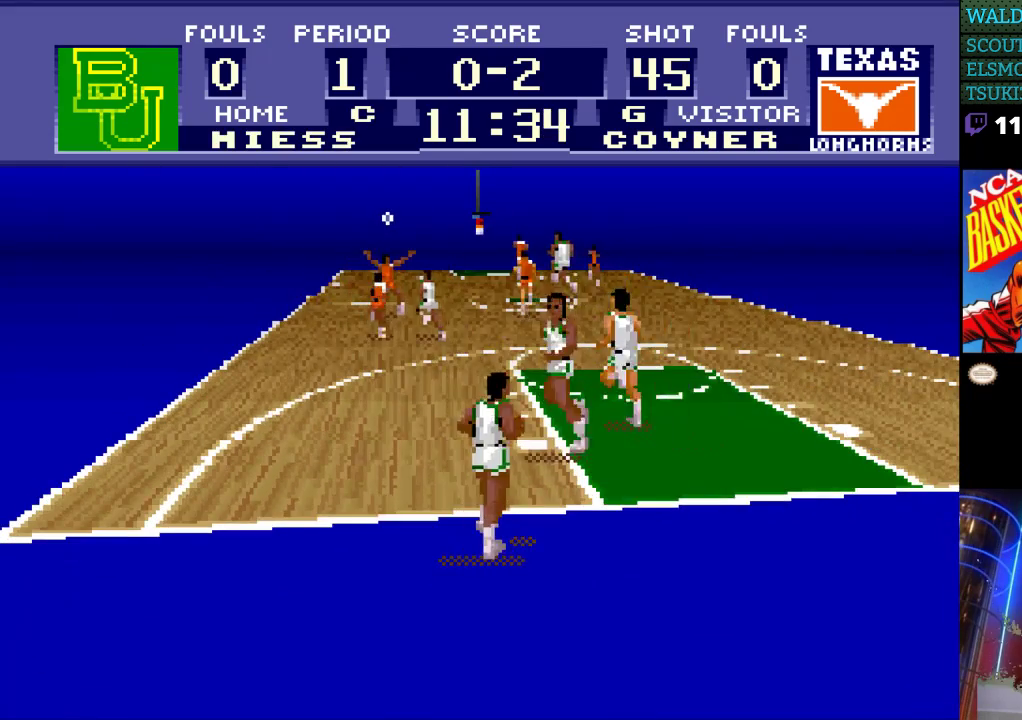
Gameplay with a controller (Nintendo layout); each line is a JSON object with the inputs held at the frame after it. "events" lists button and stick changes between this image and that frame as [ms after this image, input, new state], when the widget could be followed in between. Not read: L3 R3.
{"buttons": ["DPAD_UP"], "events": [[333, "DPAD_UP", "down"]]}
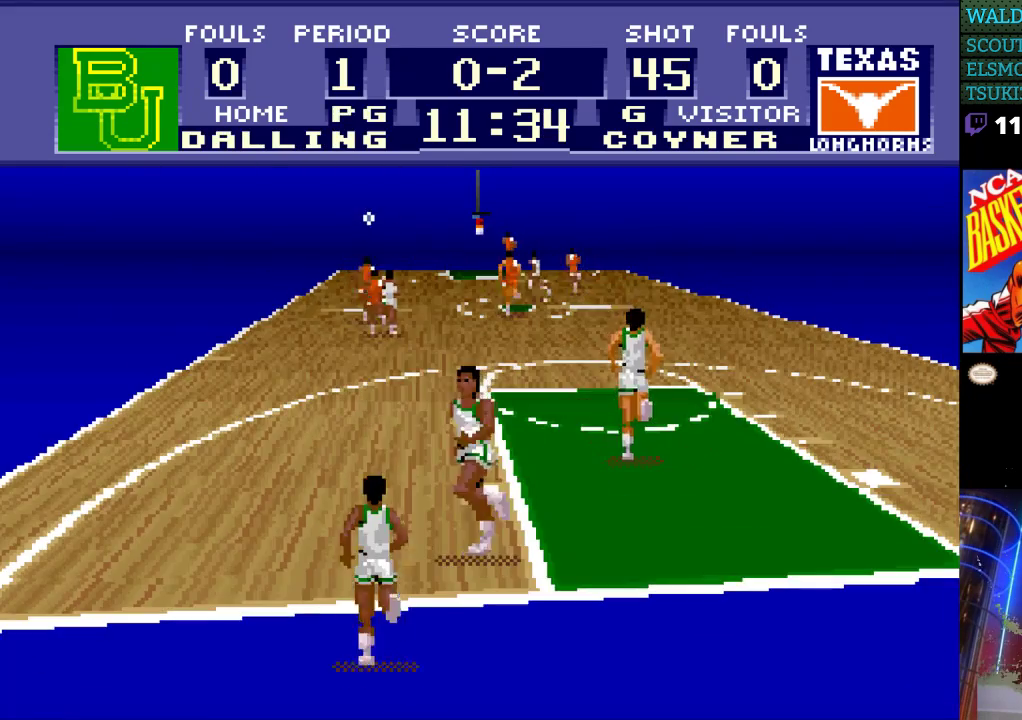
{"buttons": ["DPAD_DOWN"], "events": [[33, "DPAD_UP", "up"], [67, "DPAD_RIGHT", "down"], [467, "DPAD_DOWN", "down"], [500, "DPAD_RIGHT", "up"]]}
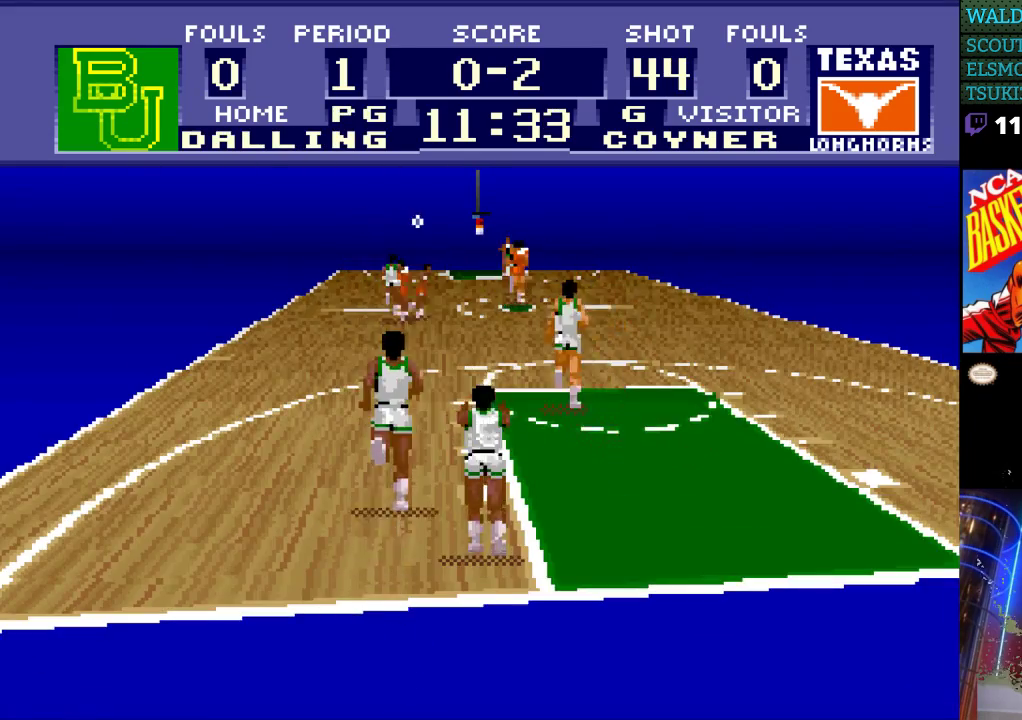
{"buttons": ["DPAD_UP"], "events": [[267, "DPAD_DOWN", "up"], [300, "DPAD_DOWN", "down"], [333, "DPAD_DOWN", "up"], [467, "DPAD_UP", "down"]]}
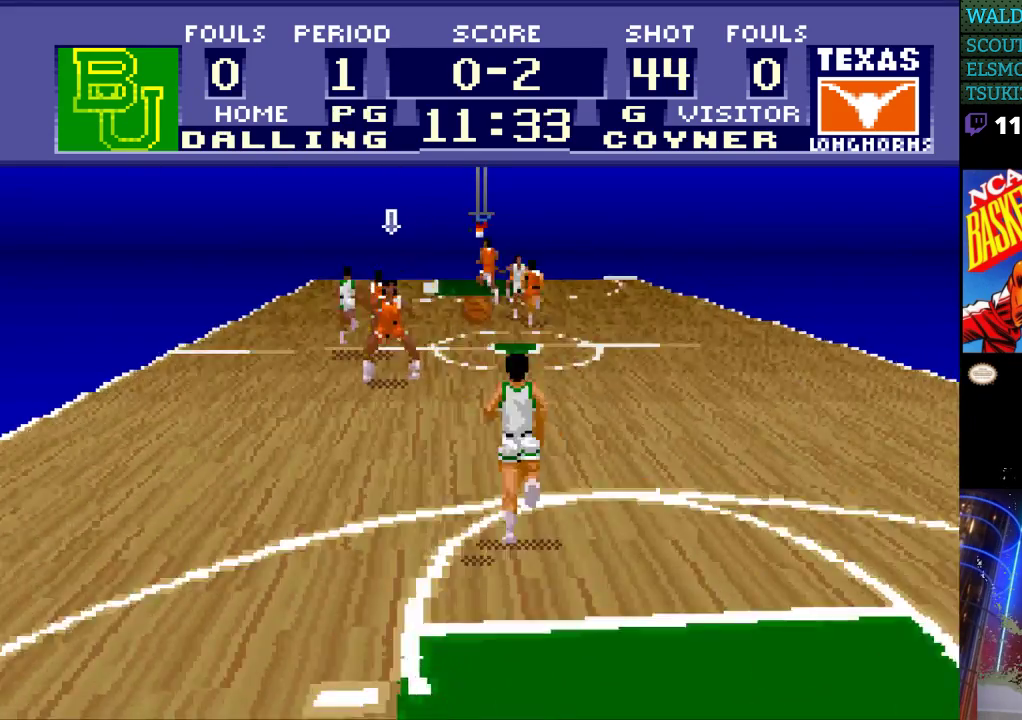
{"buttons": ["DPAD_UP", "DPAD_RIGHT"], "events": [[67, "DPAD_RIGHT", "down"]]}
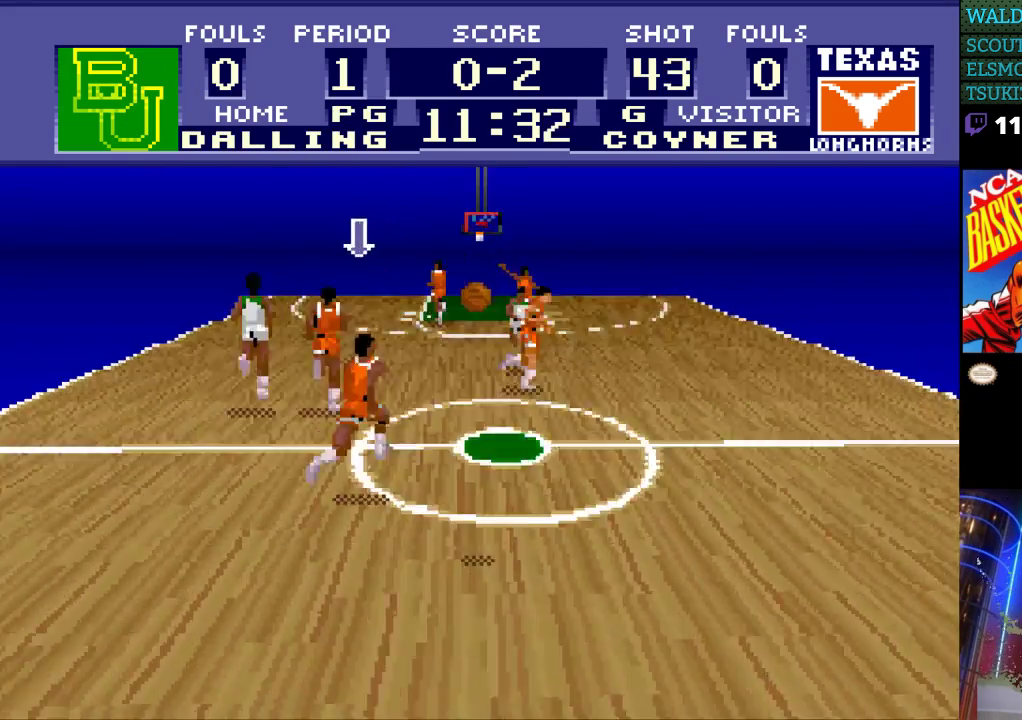
{"buttons": ["DPAD_UP"], "events": [[200, "DPAD_RIGHT", "up"]]}
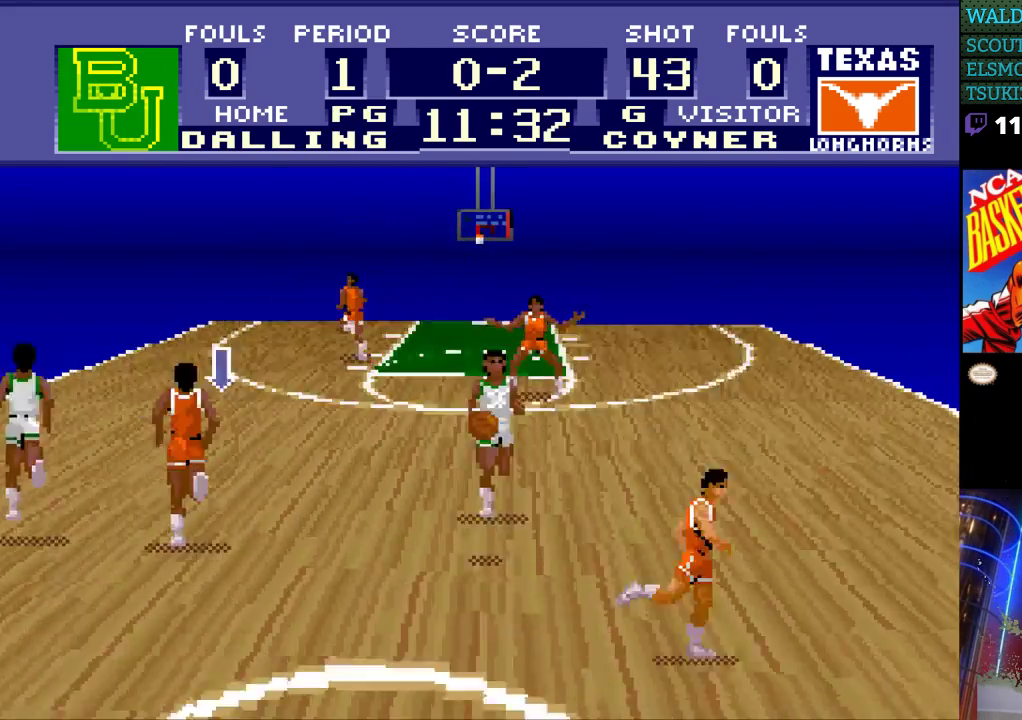
{"buttons": ["DPAD_UP"], "events": []}
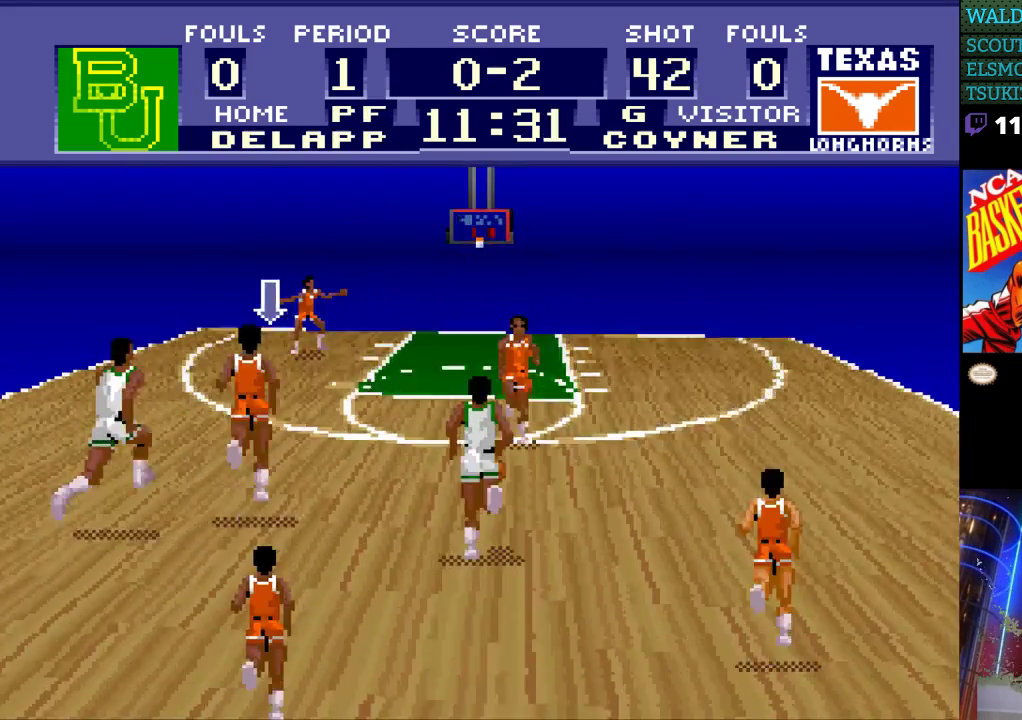
{"buttons": ["DPAD_UP"], "events": []}
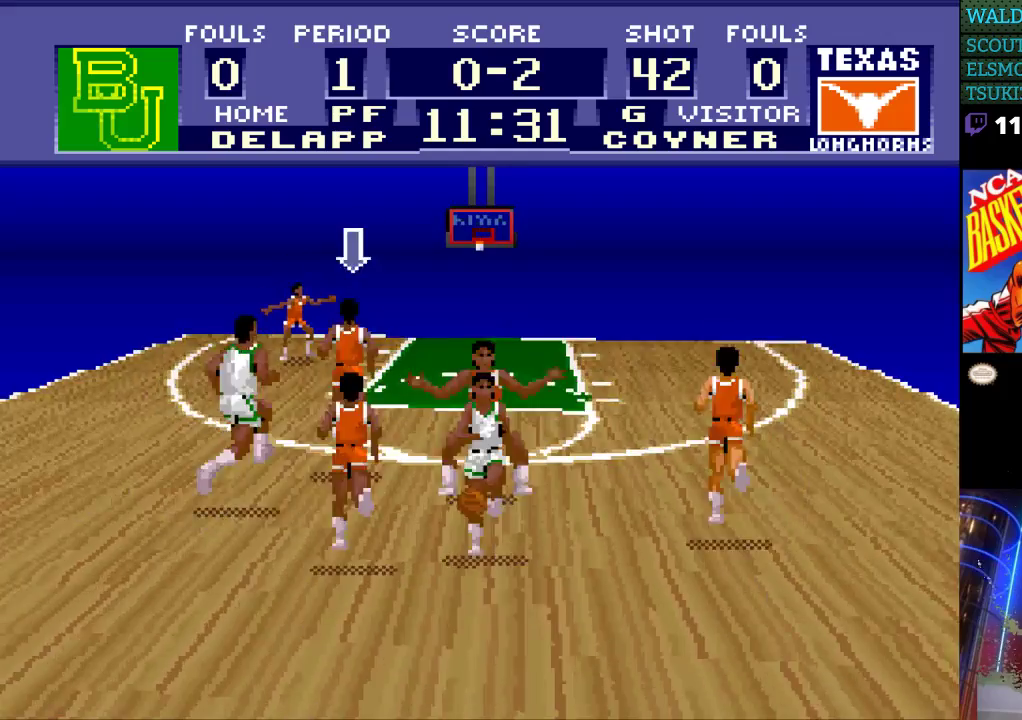
{"buttons": ["DPAD_UP"], "events": []}
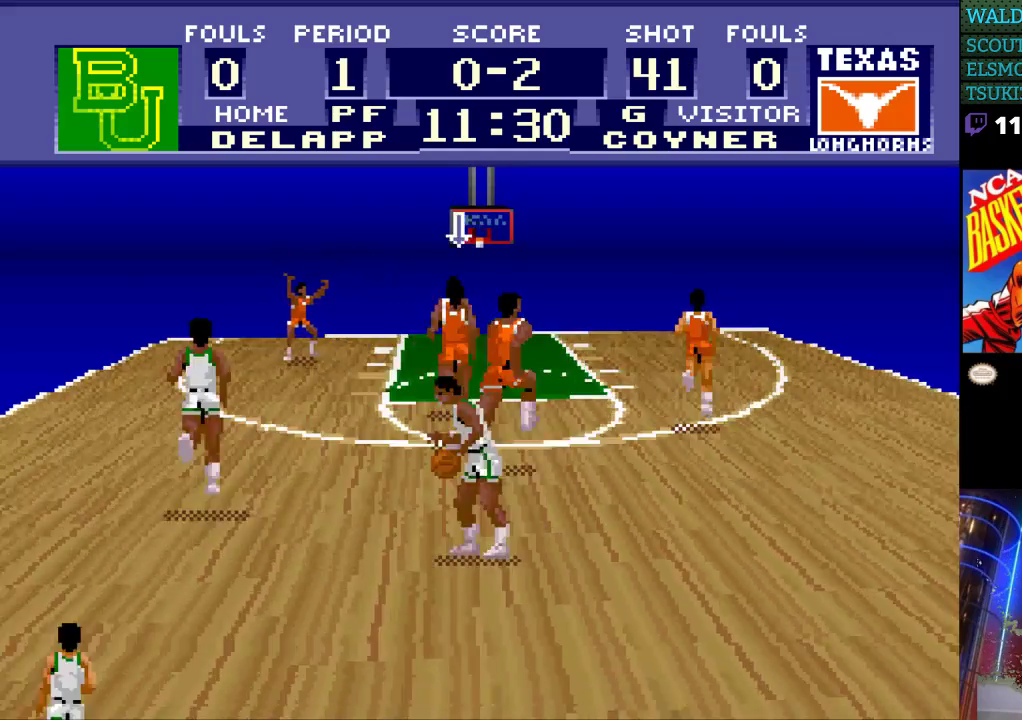
{"buttons": [], "events": [[100, "DPAD_LEFT", "down"], [100, "DPAD_UP", "up"], [267, "DPAD_LEFT", "up"]]}
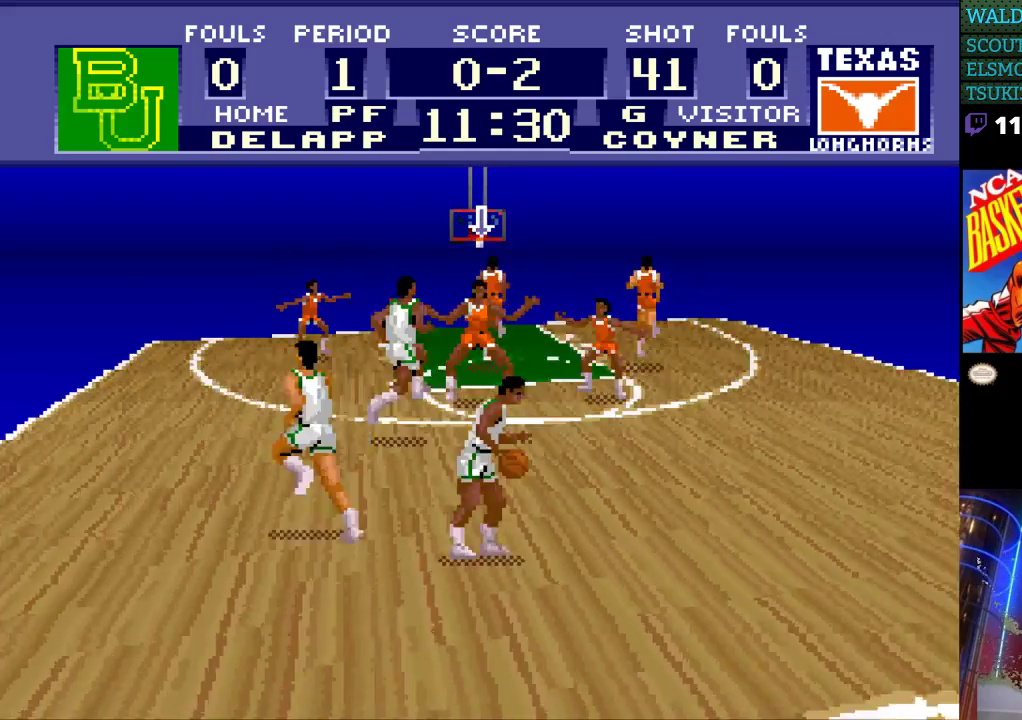
{"buttons": [], "events": []}
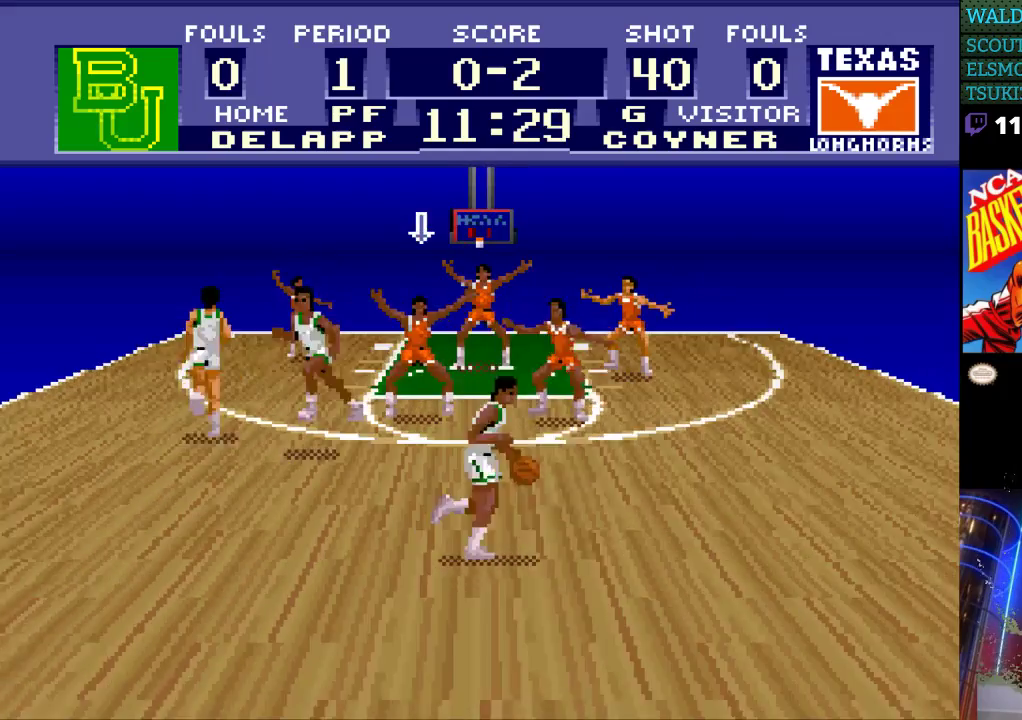
{"buttons": [], "events": []}
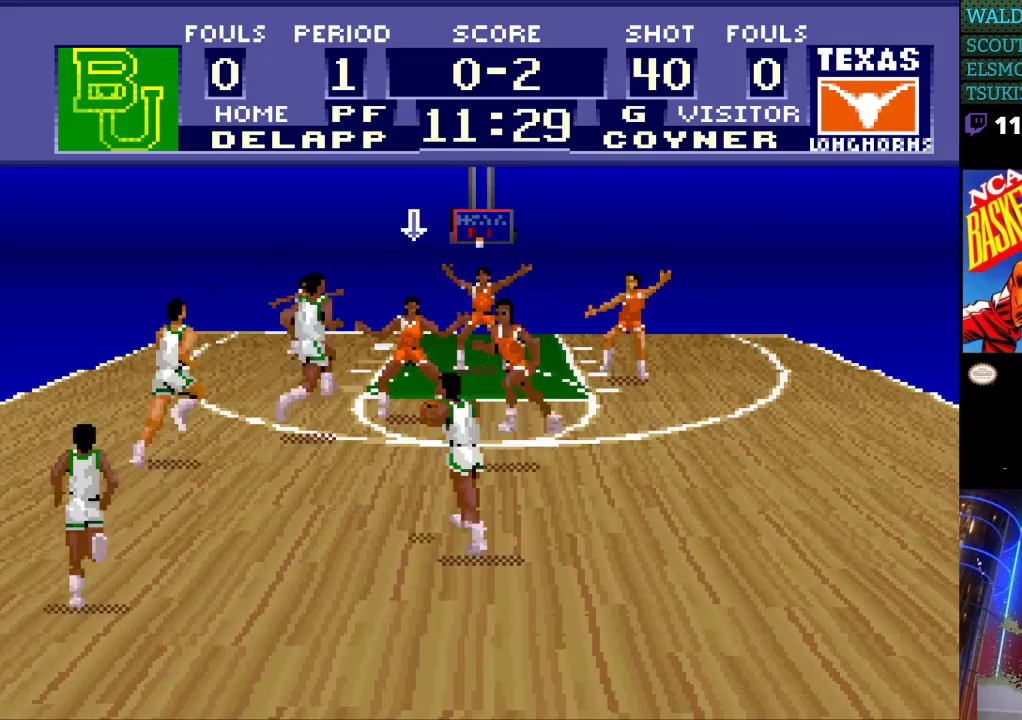
{"buttons": [], "events": []}
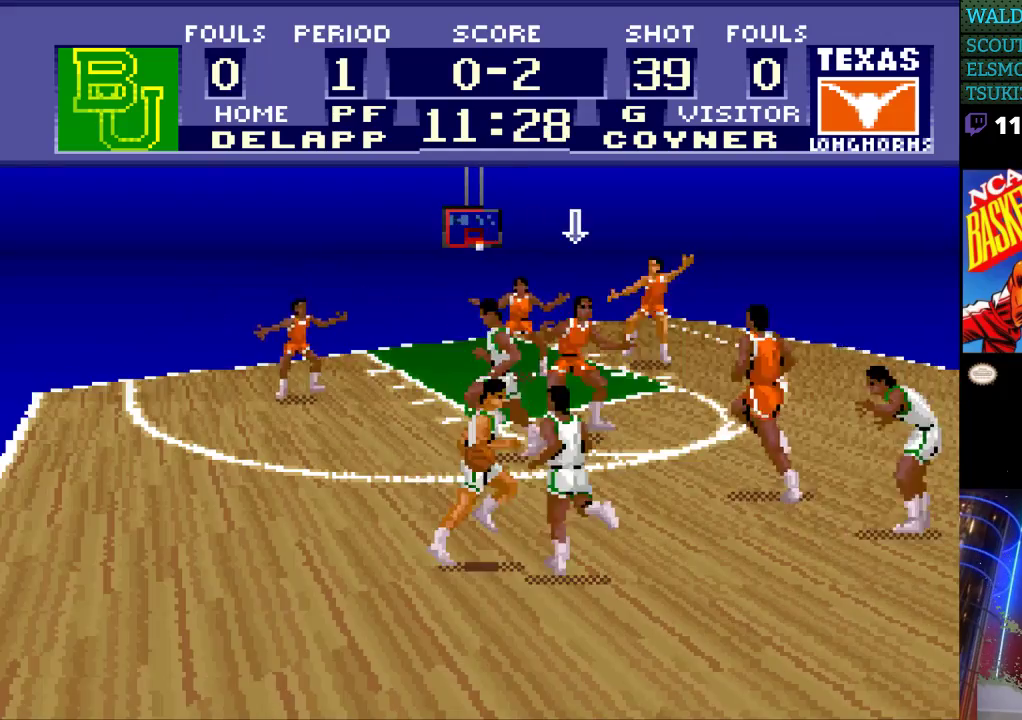
{"buttons": [], "events": [[133, "DPAD_LEFT", "down"], [367, "DPAD_LEFT", "up"]]}
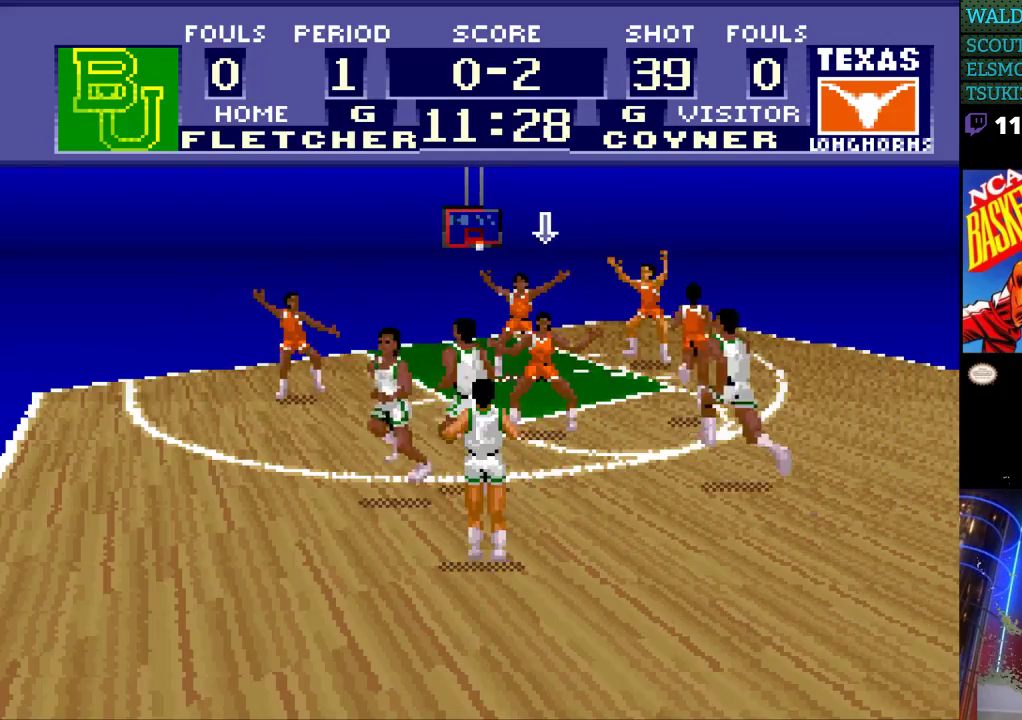
{"buttons": ["DPAD_LEFT"], "events": [[233, "DPAD_LEFT", "down"], [367, "DPAD_LEFT", "up"], [467, "DPAD_LEFT", "down"]]}
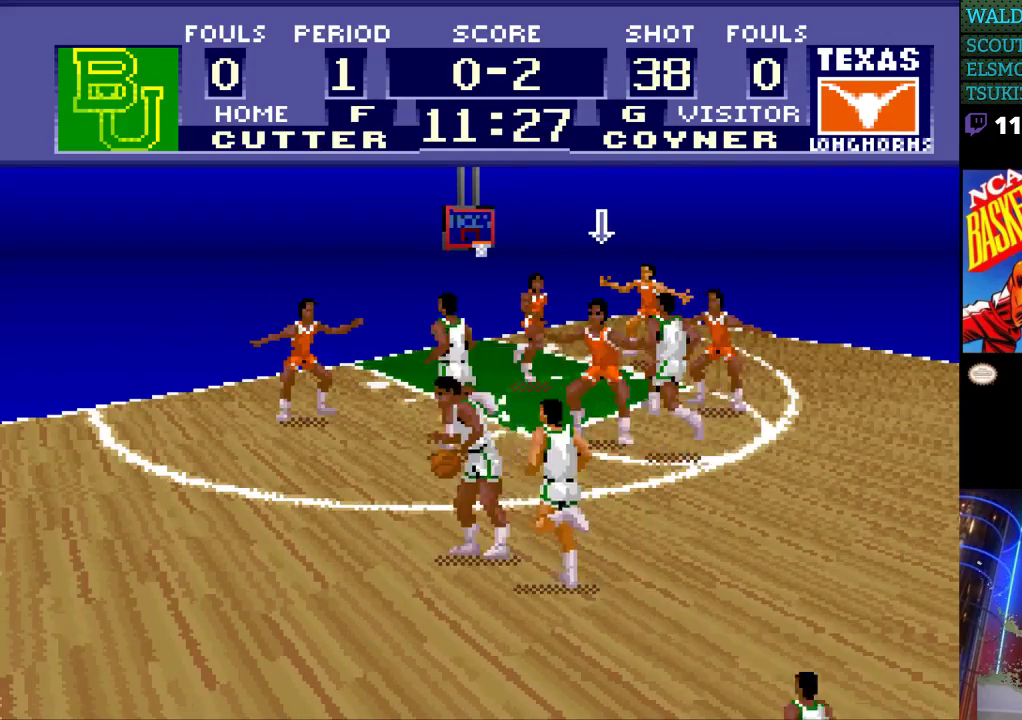
{"buttons": ["DPAD_DOWN", "DPAD_RIGHT"], "events": [[300, "DPAD_DOWN", "down"], [300, "DPAD_LEFT", "up"], [500, "DPAD_RIGHT", "down"]]}
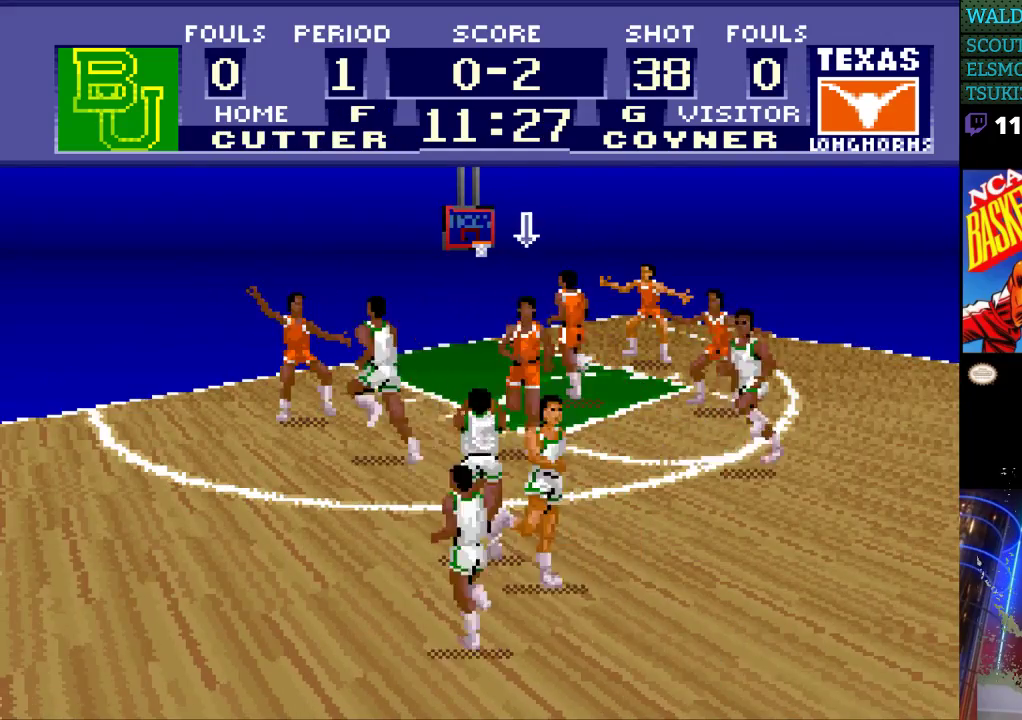
{"buttons": ["DPAD_LEFT"], "events": [[133, "DPAD_RIGHT", "up"], [200, "DPAD_DOWN", "up"], [500, "DPAD_LEFT", "down"]]}
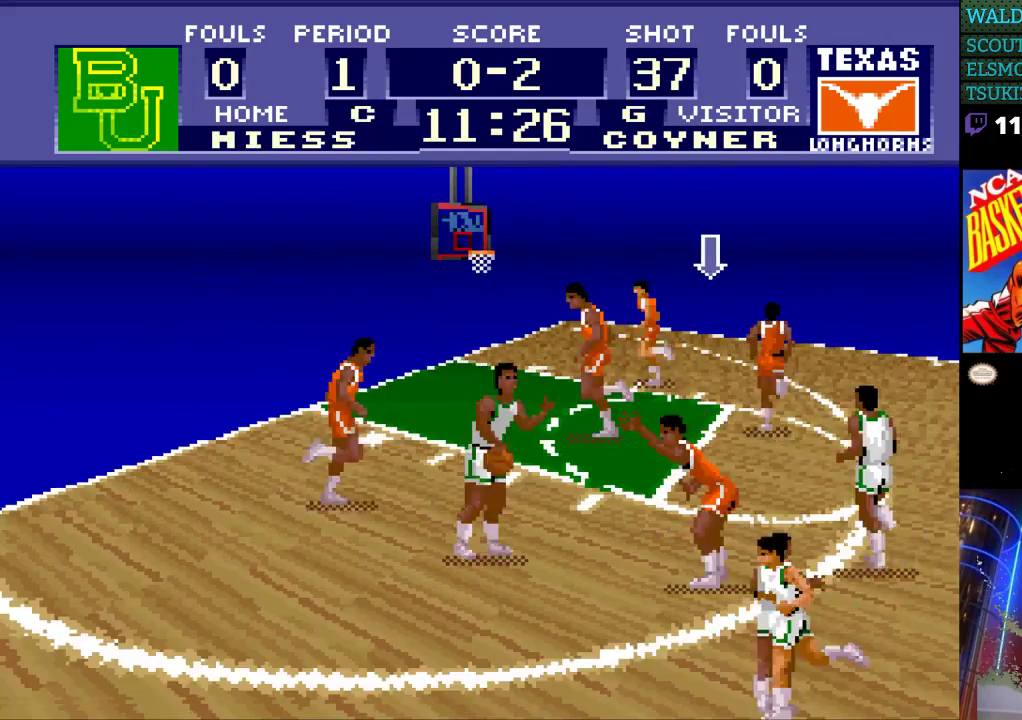
{"buttons": ["DPAD_UP"], "events": [[400, "DPAD_LEFT", "up"], [400, "DPAD_UP", "down"]]}
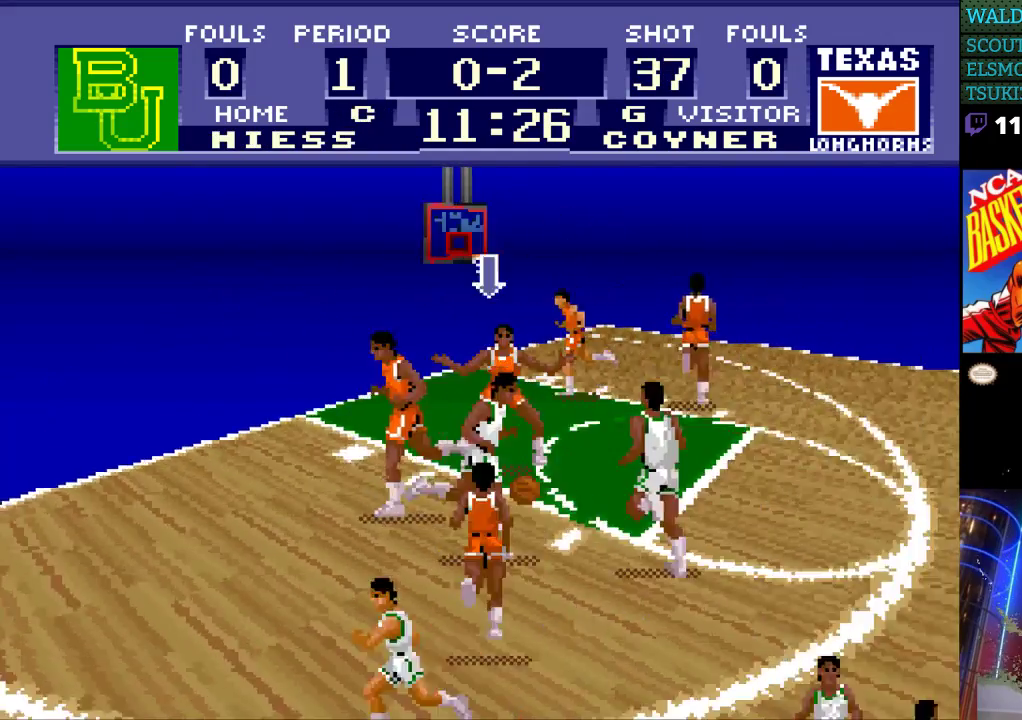
{"buttons": ["DPAD_RIGHT"], "events": [[400, "DPAD_RIGHT", "down"], [400, "DPAD_UP", "up"]]}
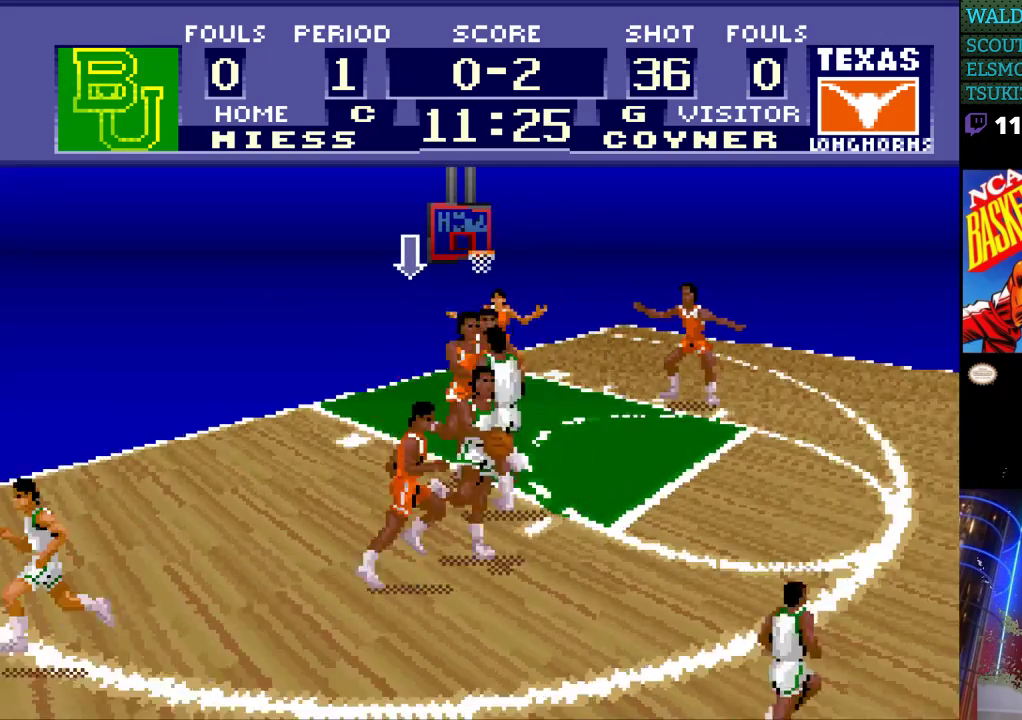
{"buttons": [], "events": [[33, "DPAD_RIGHT", "up"]]}
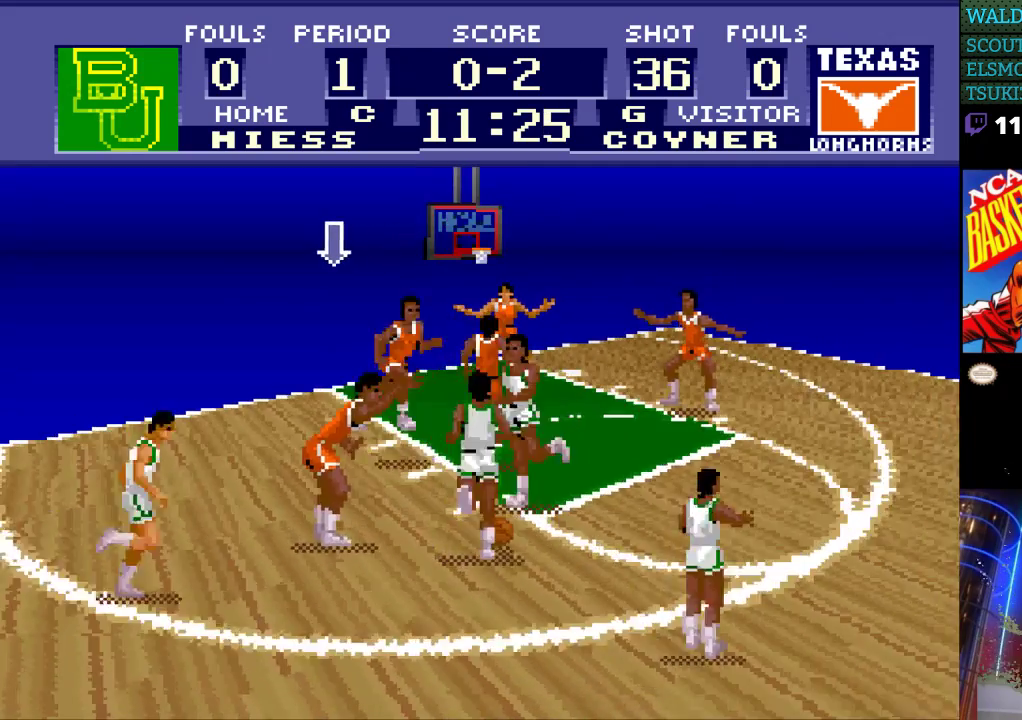
{"buttons": ["DPAD_UP"], "events": [[300, "DPAD_RIGHT", "down"], [333, "DPAD_UP", "down"], [467, "DPAD_RIGHT", "up"]]}
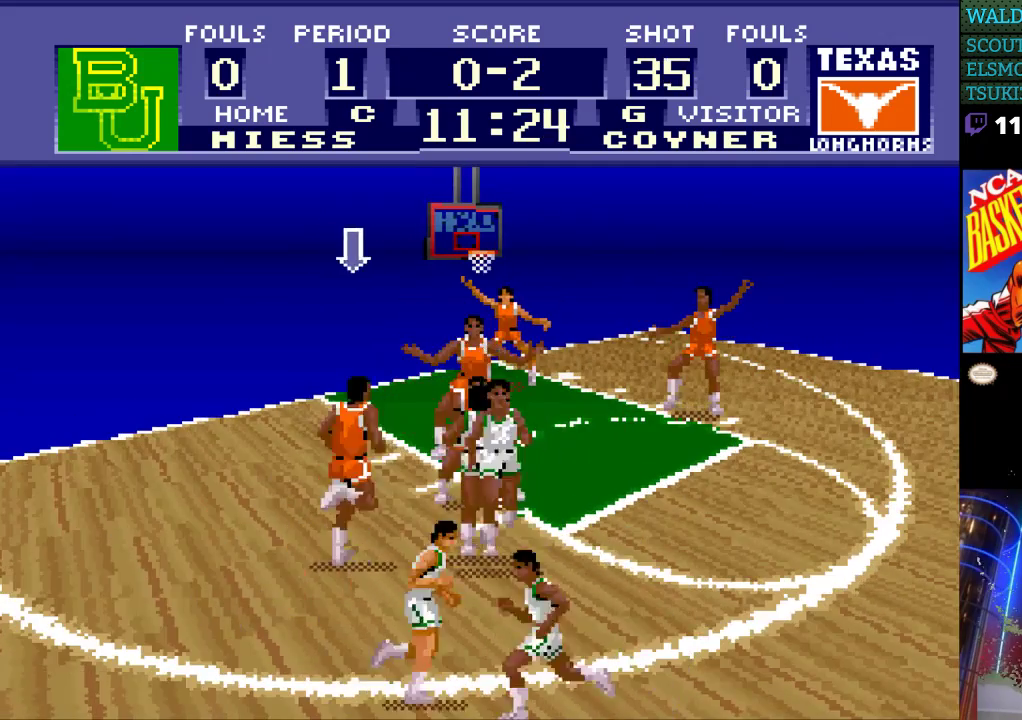
{"buttons": [], "events": [[100, "DPAD_UP", "up"]]}
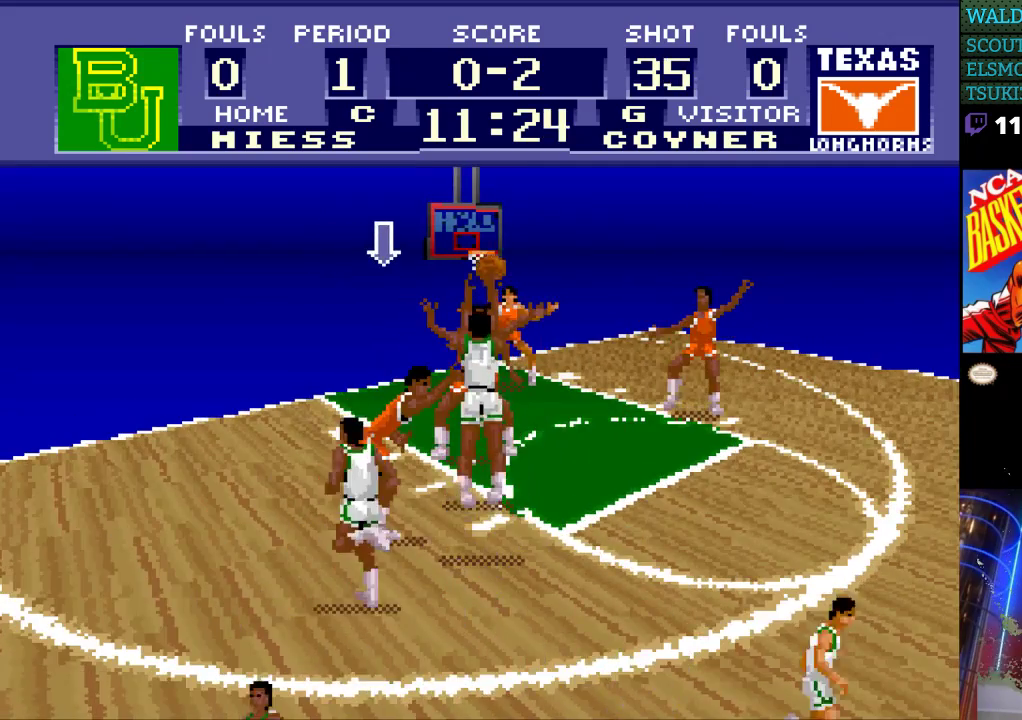
{"buttons": ["DPAD_UP"], "events": [[133, "DPAD_UP", "down"]]}
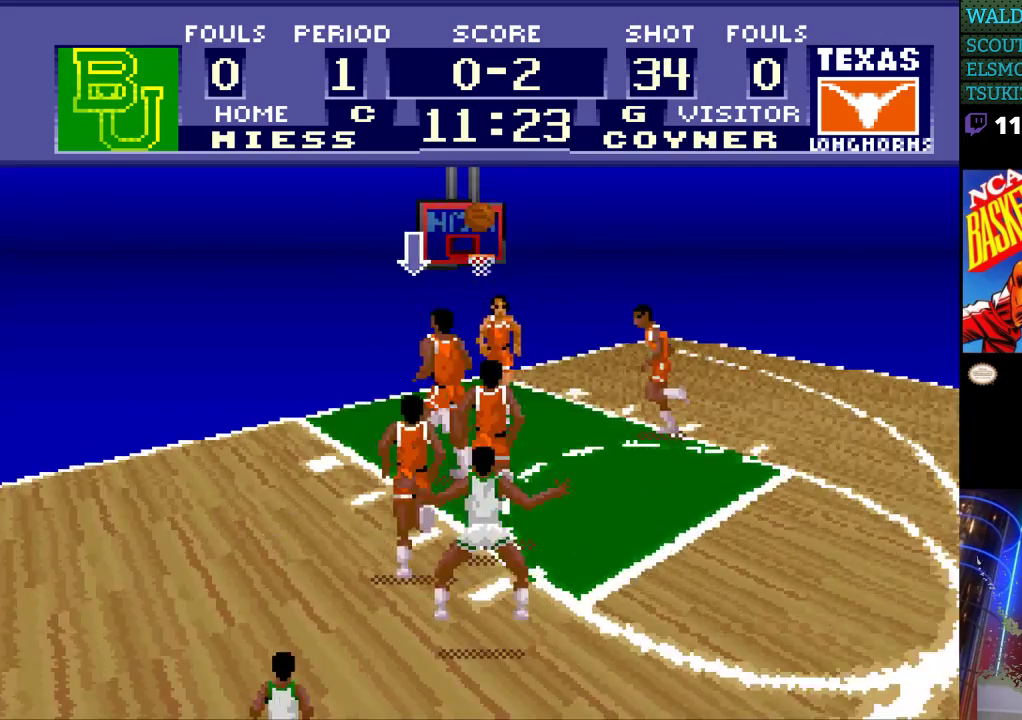
{"buttons": ["DPAD_RIGHT"], "events": [[433, "DPAD_RIGHT", "down"], [433, "DPAD_UP", "up"]]}
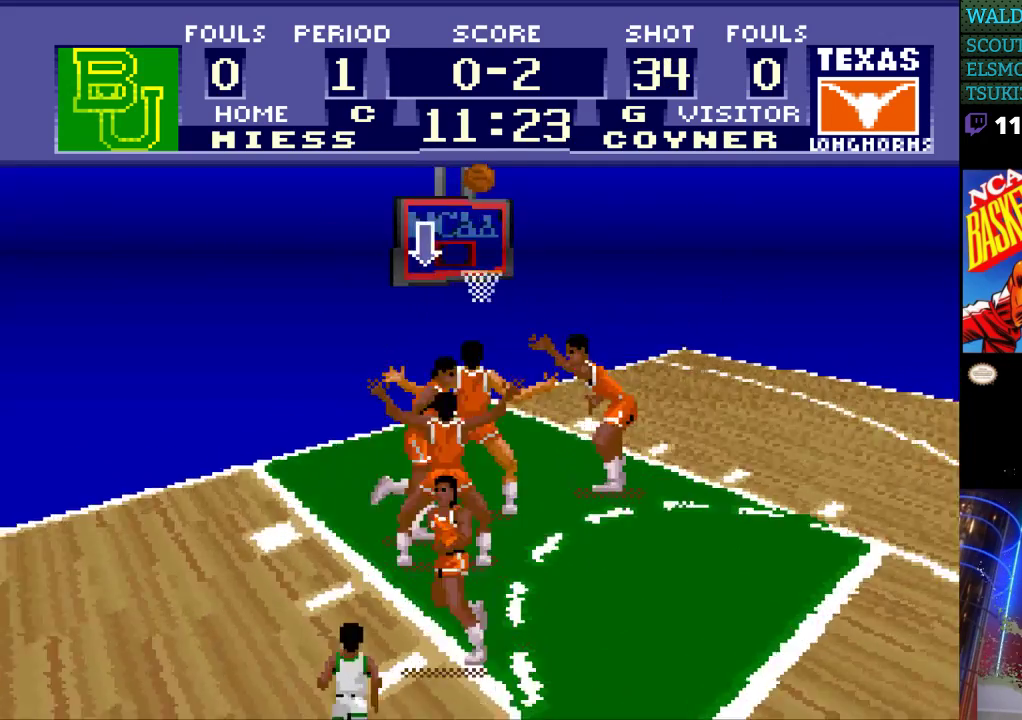
{"buttons": [], "events": [[200, "DPAD_RIGHT", "up"], [400, "DPAD_UP", "down"], [500, "DPAD_UP", "up"]]}
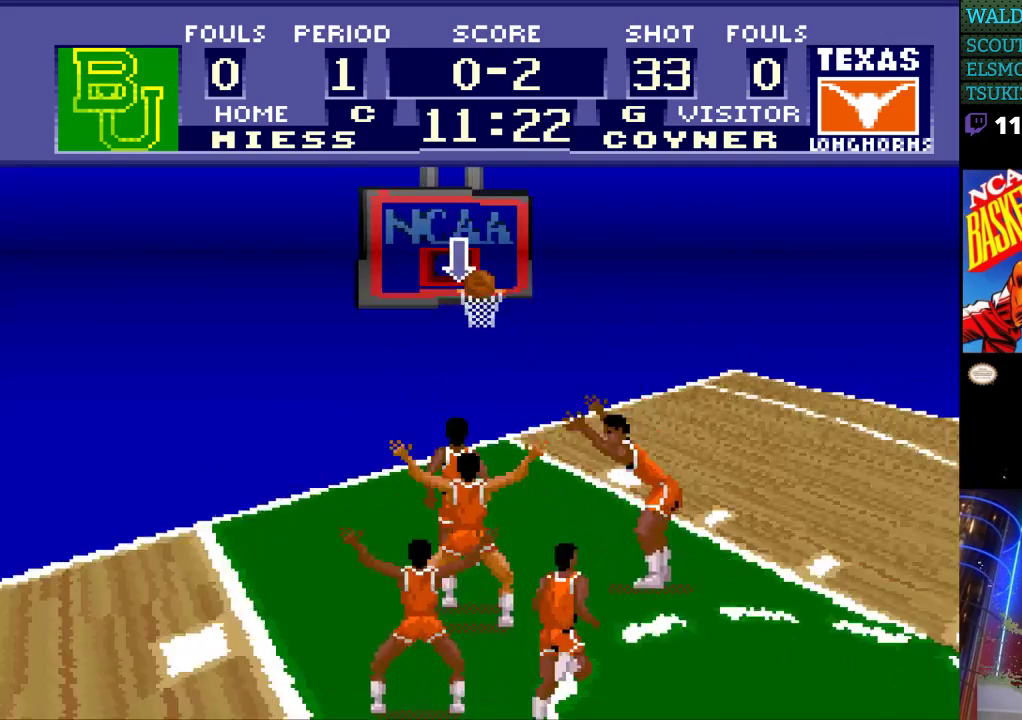
{"buttons": [], "events": [[167, "B", "down"], [267, "B", "up"]]}
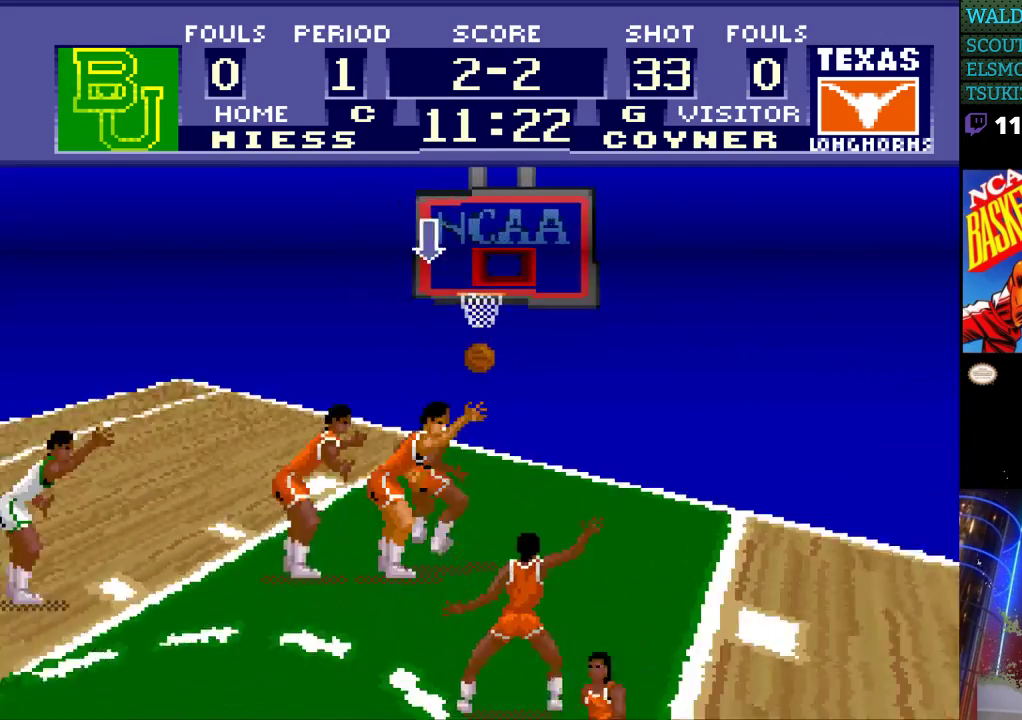
{"buttons": [], "events": []}
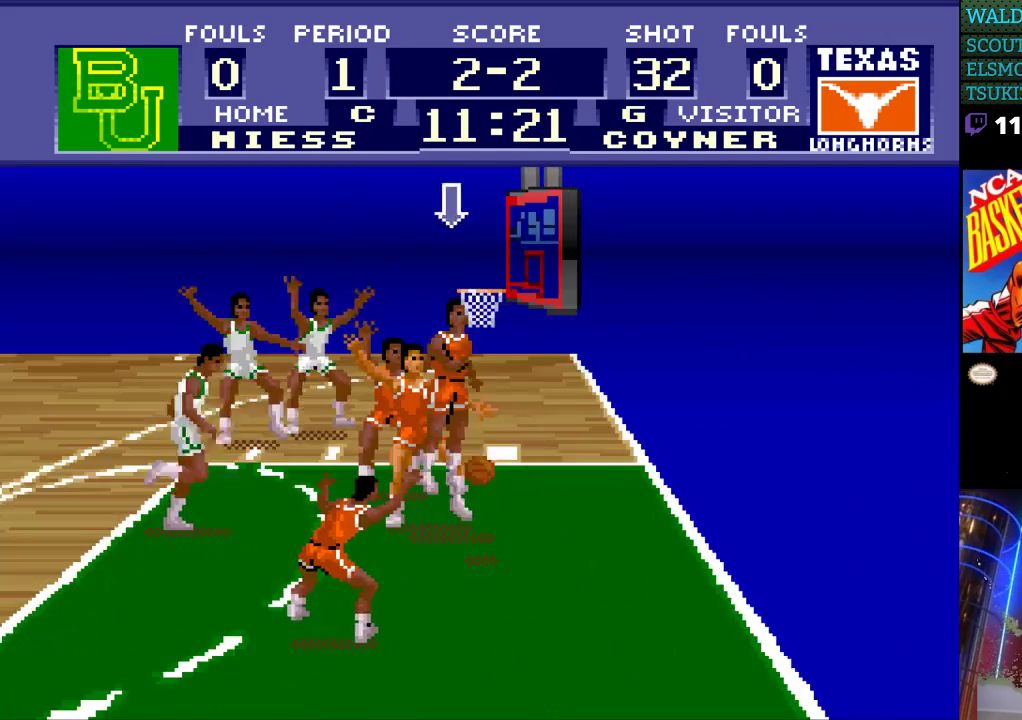
{"buttons": [], "events": []}
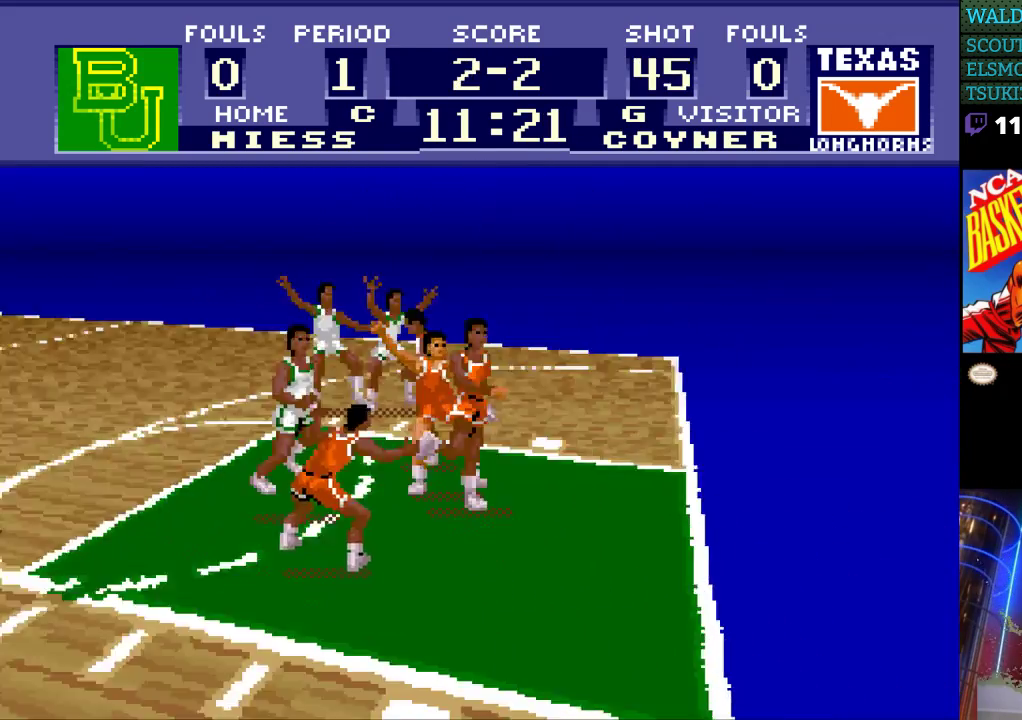
{"buttons": [], "events": []}